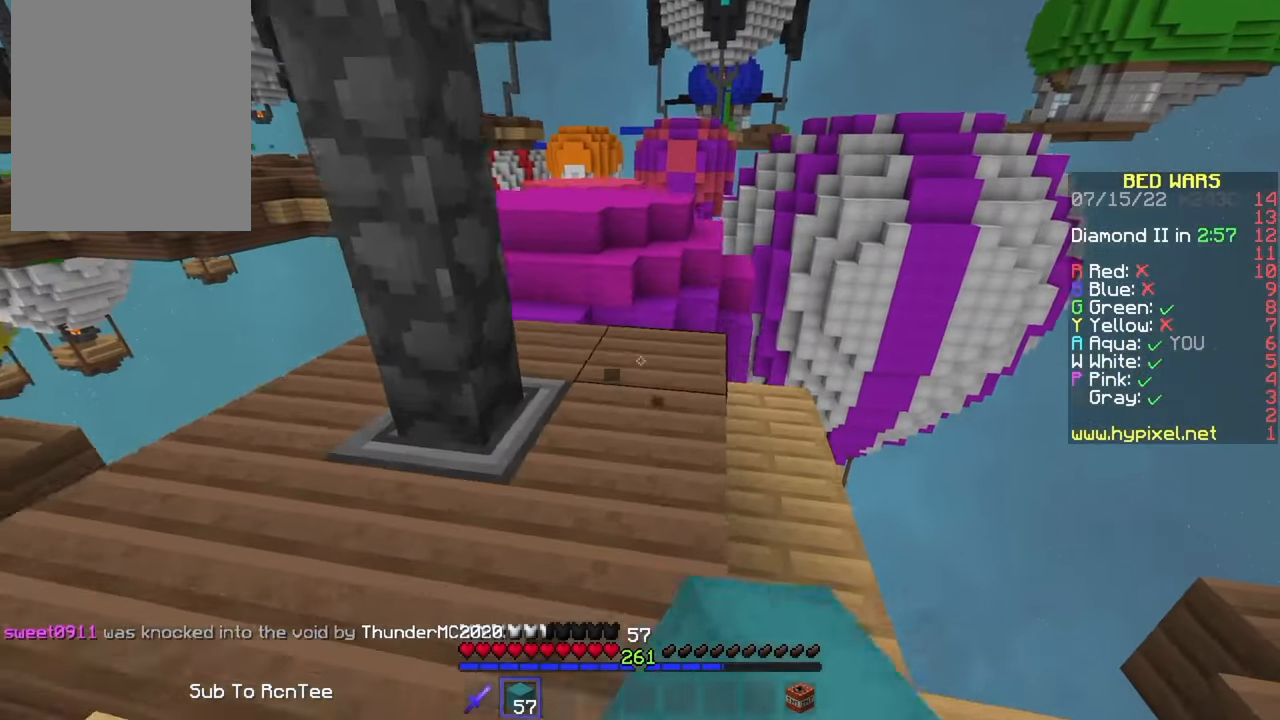
Gameplay with keyboard and mouse; each line is a JSON object with the keys and mouse buttons held at the frame after it. "events" lists presses ("down") and releases ("up") of "a", "d", "s", "w", "mouse_left" and "mouse_right" between this image and that frame as [ms after this image, input, new state], when the widget could be followed in between. "mouse_left", "mouse_right" = the "left", "right" buttons of the "mouse" list. No other keys are recorded. Fast repeated clicks can show as one long hold. Mouse movement is not recorded.
{"keys": ["w"], "mouse": ["left"], "events": [[166, "mouse_left", "up"], [216, "mouse_left", "down"], [333, "mouse_left", "up"], [416, "mouse_left", "down"]]}
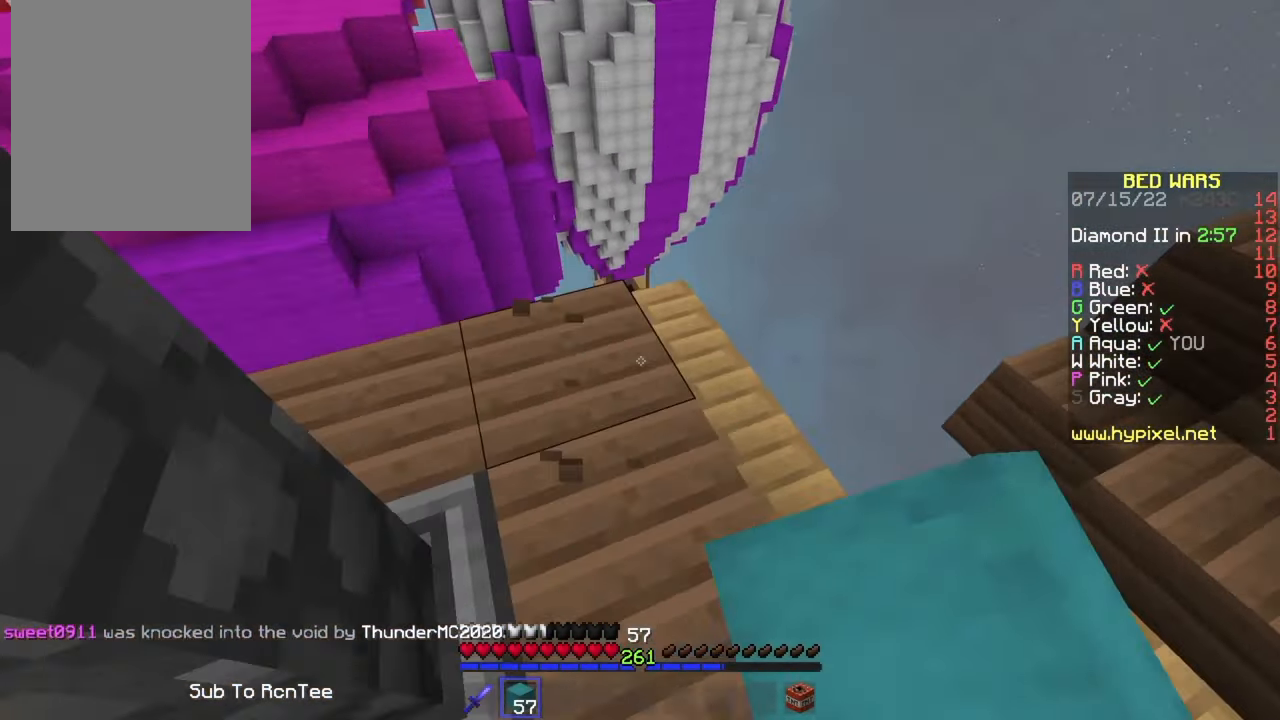
{"keys": ["w"], "mouse": [], "events": [[16, "mouse_left", "up"], [16, "w", "up"], [183, "mouse_right", "down"], [283, "mouse_right", "up"], [366, "w", "down"], [400, "mouse_right", "down"], [500, "mouse_right", "up"]]}
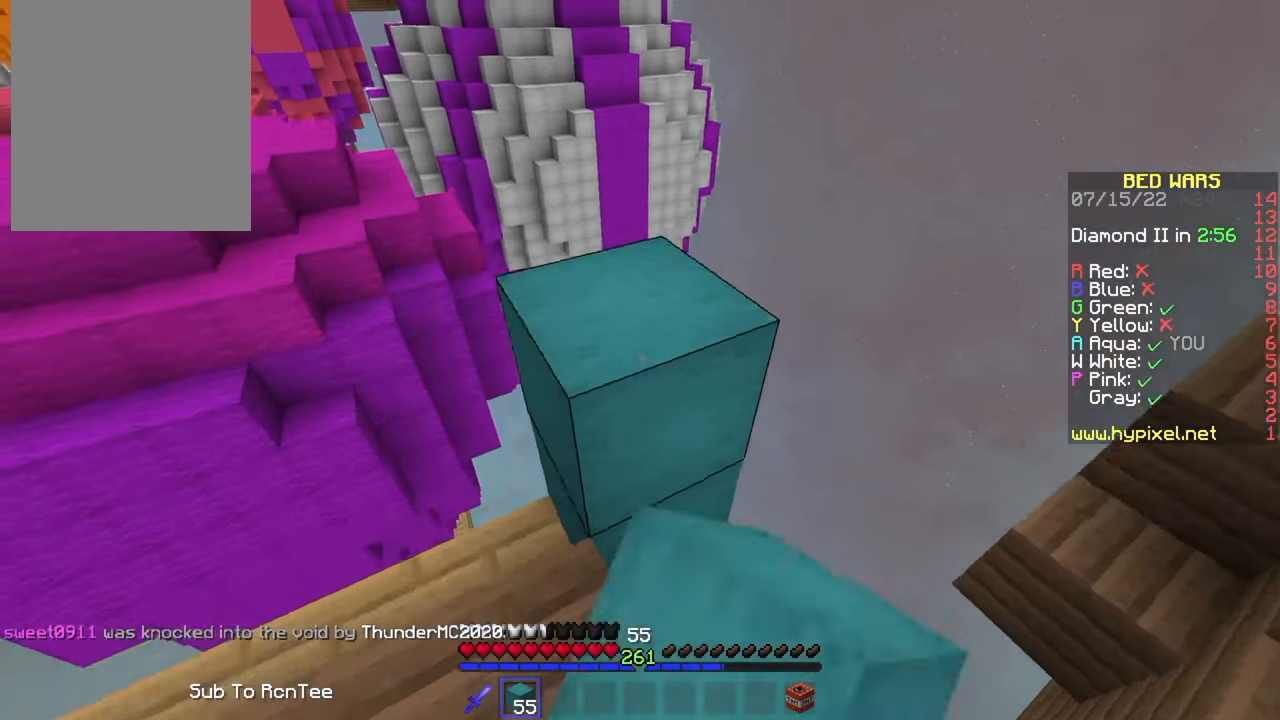
{"keys": ["w"], "mouse": ["left"], "events": [[116, "a", "down"], [166, "mouse_left", "down"], [250, "mouse_left", "up"], [300, "a", "up"], [333, "mouse_left", "down"], [433, "mouse_left", "up"], [467, "mouse_left", "down"]]}
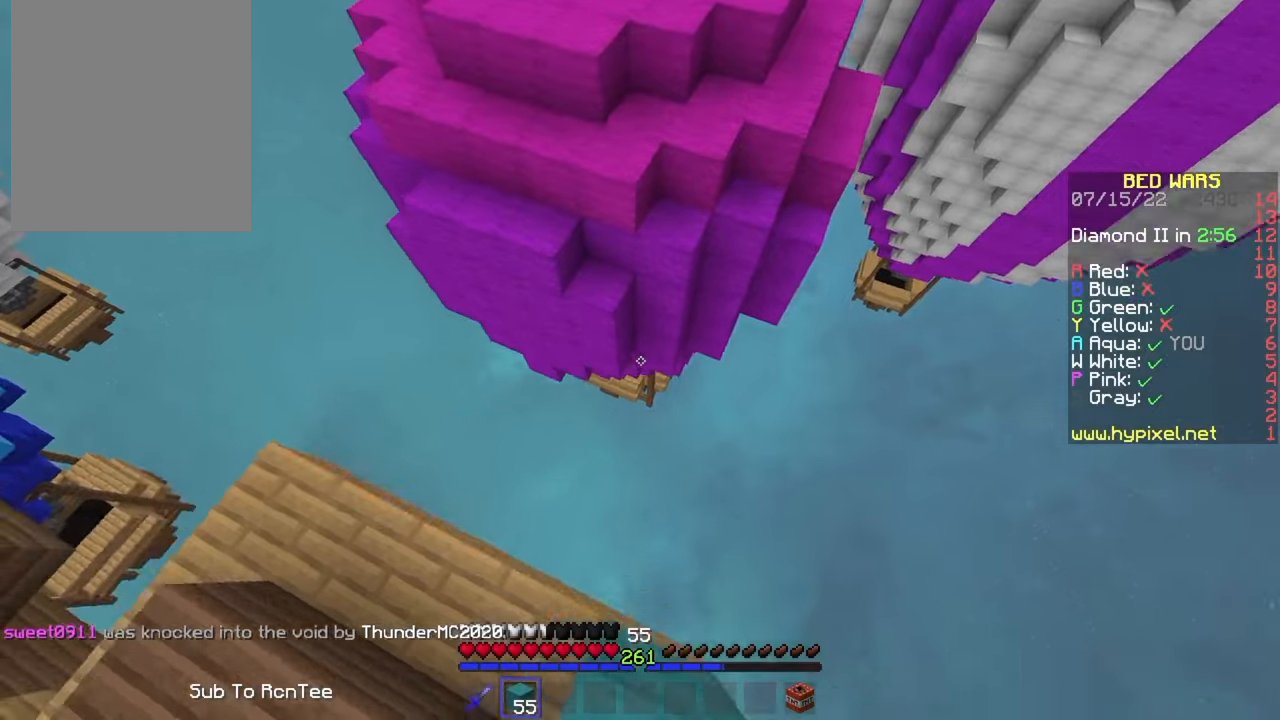
{"keys": ["w"], "mouse": [], "events": [[83, "mouse_left", "up"], [117, "mouse_left", "down"], [150, "a", "down"], [233, "mouse_left", "up"], [400, "a", "up"]]}
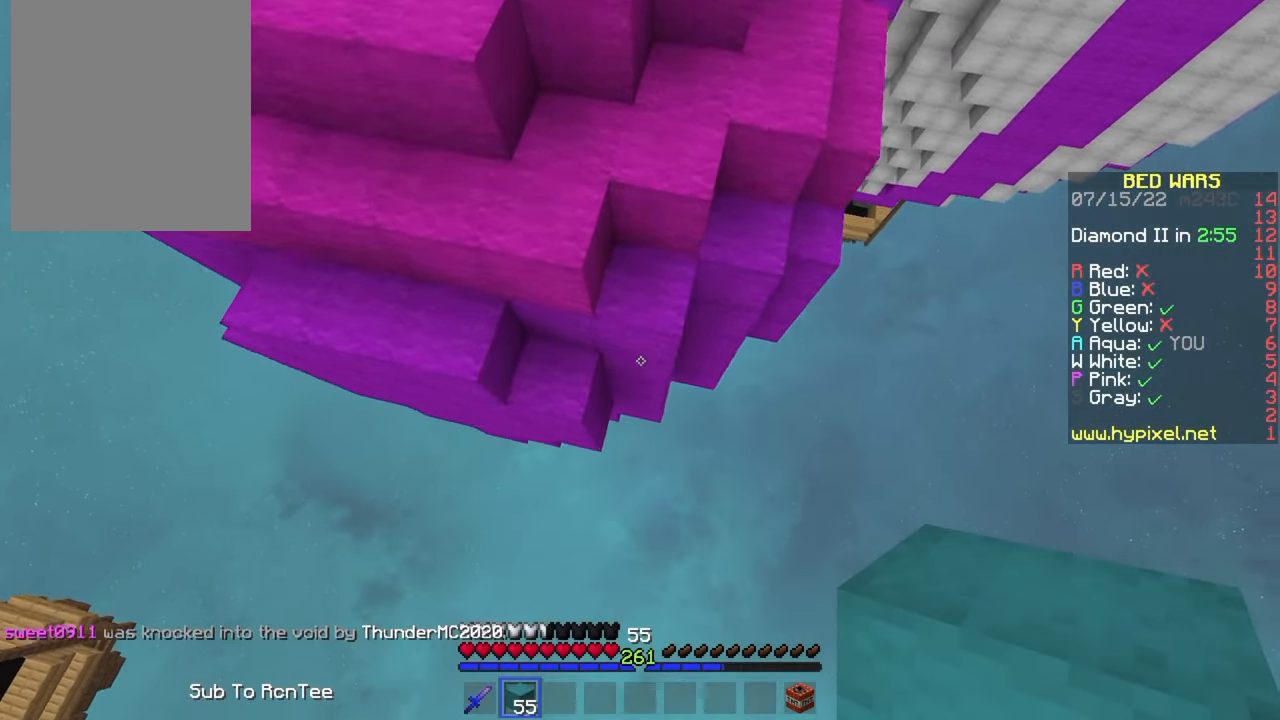
{"keys": ["w"], "mouse": [], "events": [[183, "mouse_right", "down"], [300, "mouse_right", "up"]]}
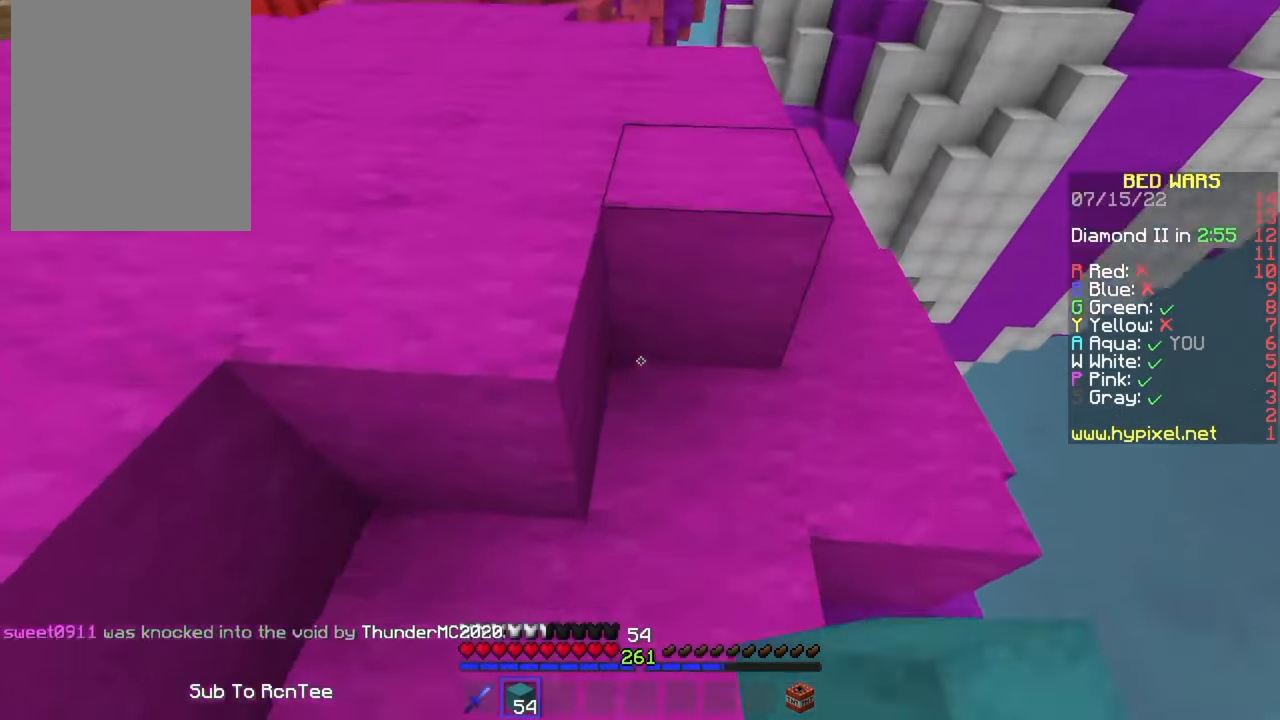
{"keys": ["a", "w"], "mouse": [], "events": [[33, "a", "down"], [117, "mouse_left", "down"], [167, "a", "up"], [217, "mouse_left", "up"], [417, "a", "down"]]}
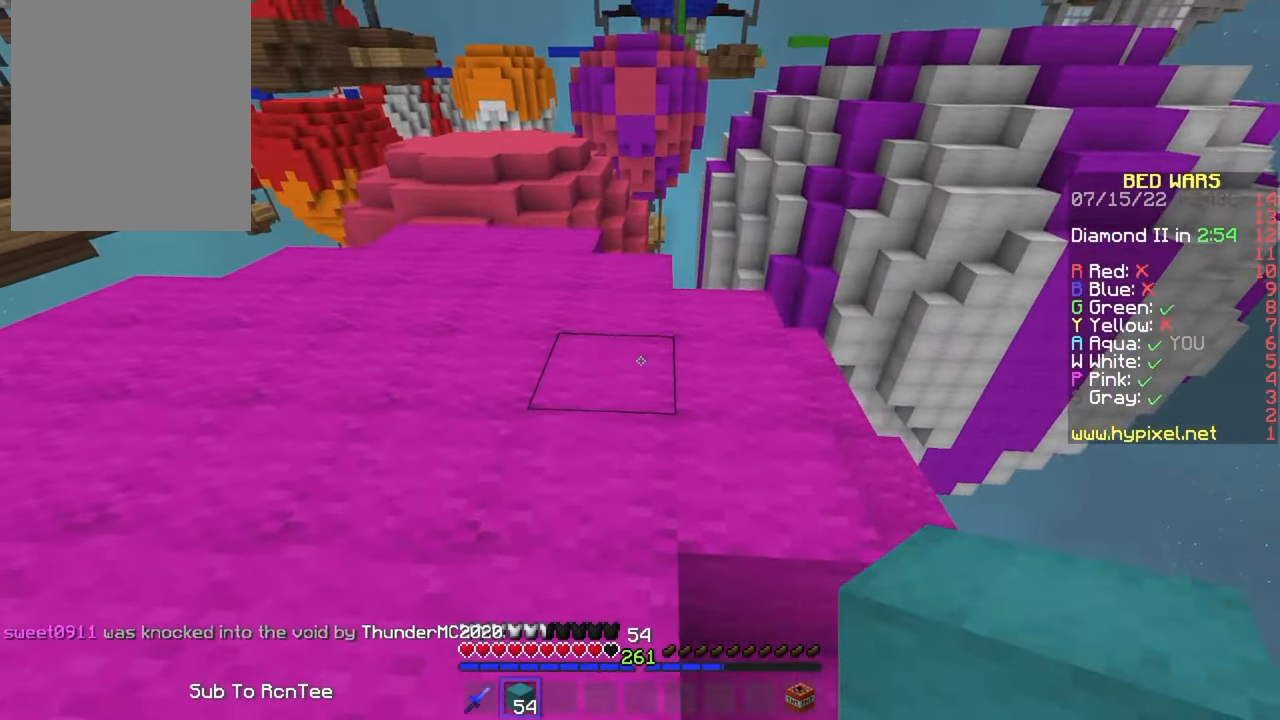
{"keys": ["a", "w"], "mouse": [], "events": [[200, "mouse_left", "down"], [300, "mouse_left", "up"], [367, "mouse_left", "down"], [467, "mouse_left", "up"]]}
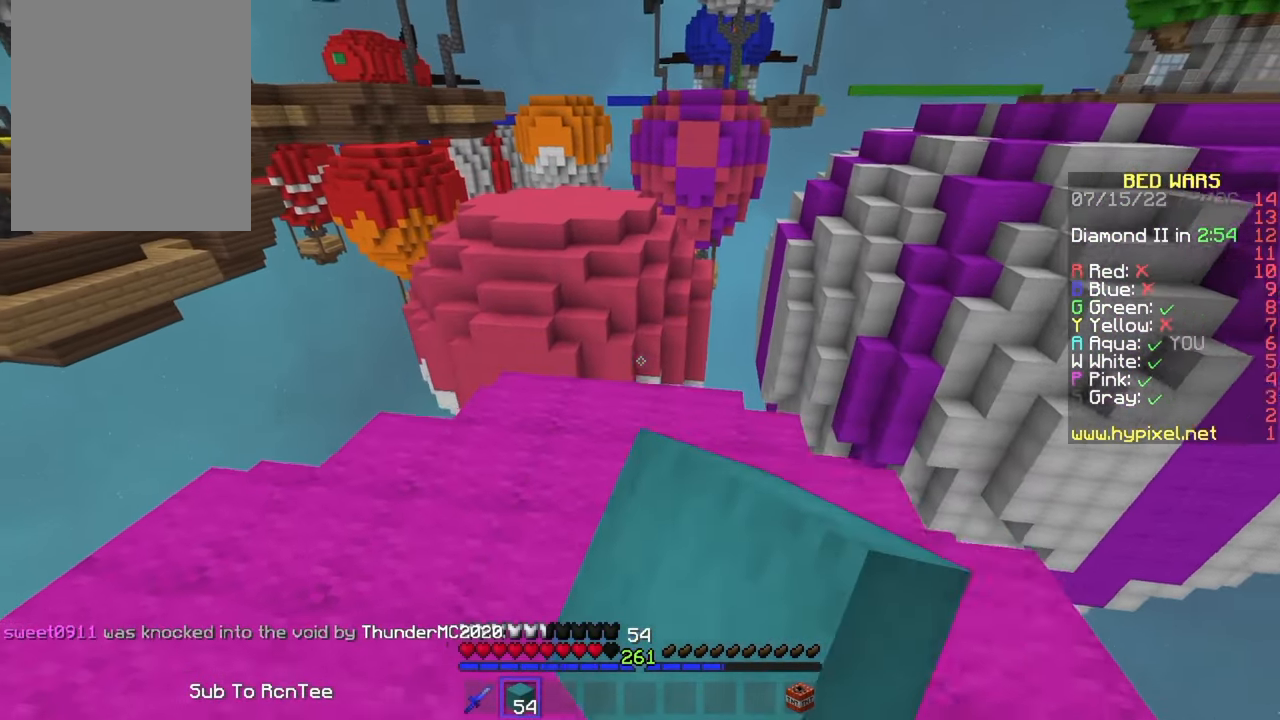
{"keys": ["w"], "mouse": [], "events": [[50, "a", "up"], [50, "mouse_left", "down"], [183, "mouse_left", "up"], [367, "mouse_right", "down"], [467, "mouse_right", "up"]]}
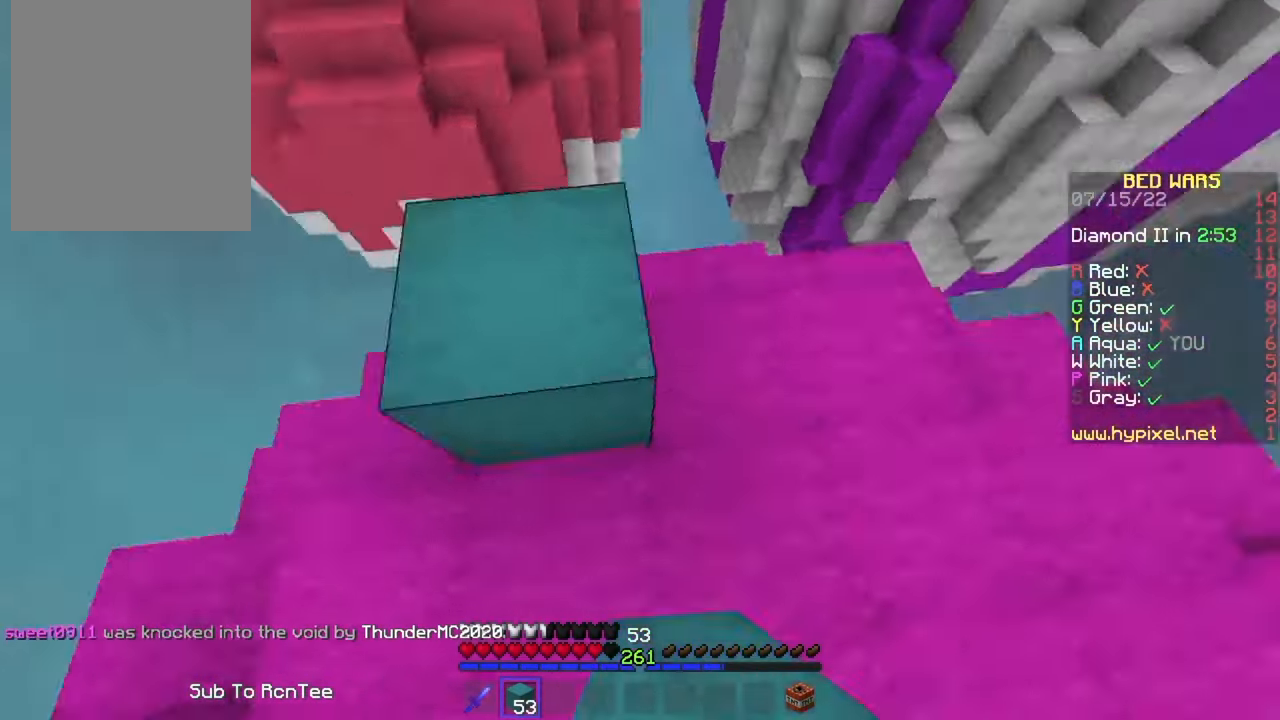
{"keys": ["a"], "mouse": [], "events": [[50, "a", "down"], [100, "w", "up"], [217, "s", "down"], [283, "a", "up"], [383, "a", "down"], [450, "s", "up"]]}
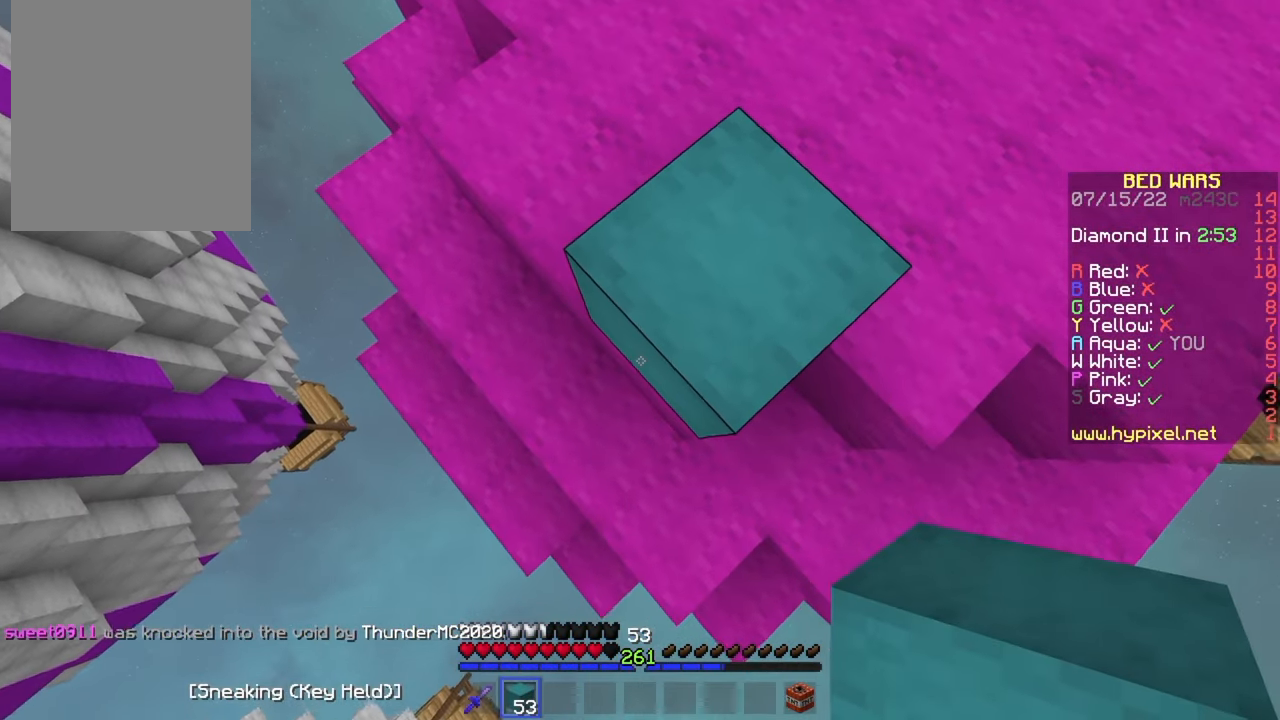
{"keys": ["a", "s"], "mouse": [], "events": [[33, "s", "down"], [317, "mouse_right", "down"], [367, "mouse_right", "up"]]}
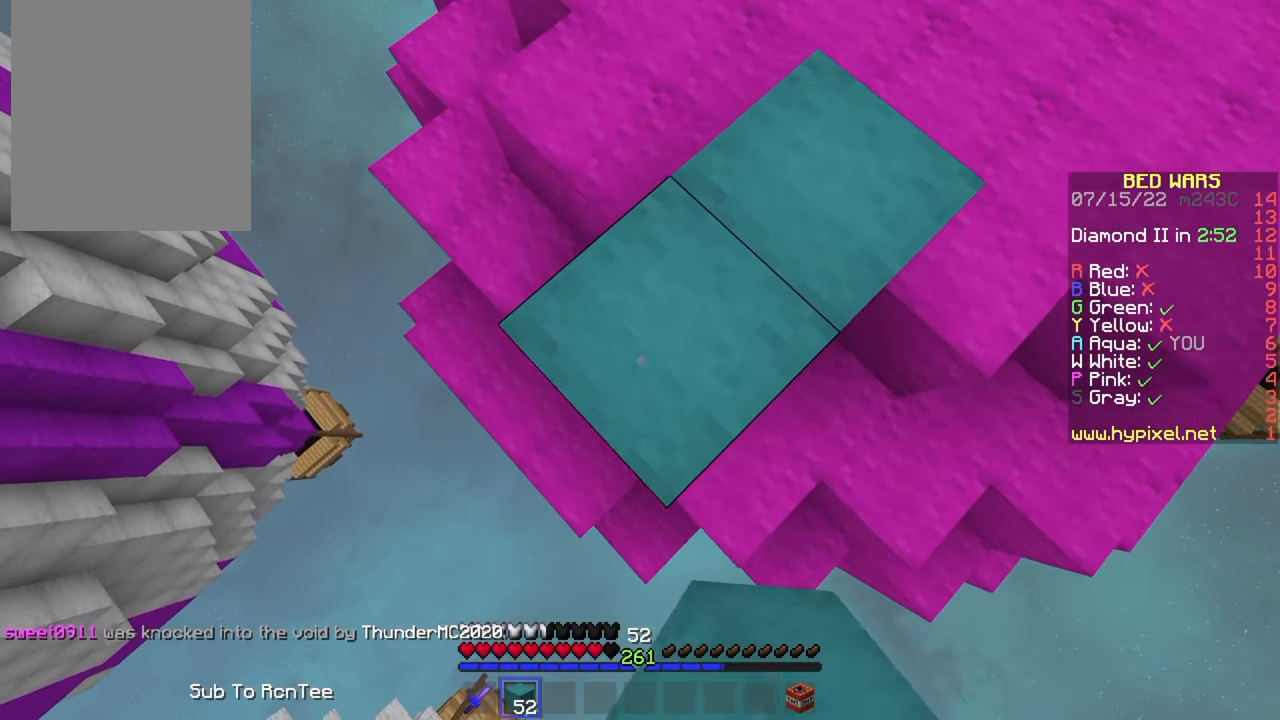
{"keys": ["a", "s"], "mouse": ["right"], "events": [[133, "mouse_right", "down"], [233, "mouse_right", "up"], [483, "mouse_right", "down"]]}
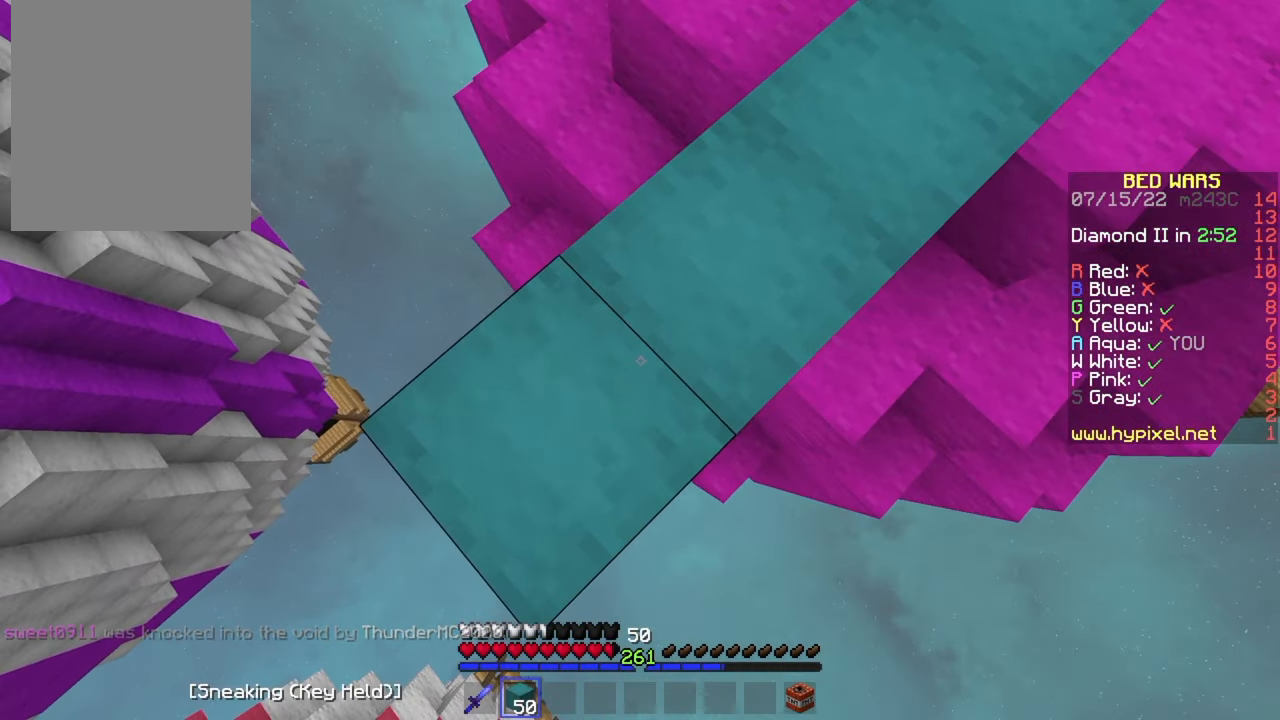
{"keys": ["a", "s"], "mouse": [], "events": [[50, "mouse_right", "up"], [350, "mouse_right", "down"], [417, "mouse_right", "up"]]}
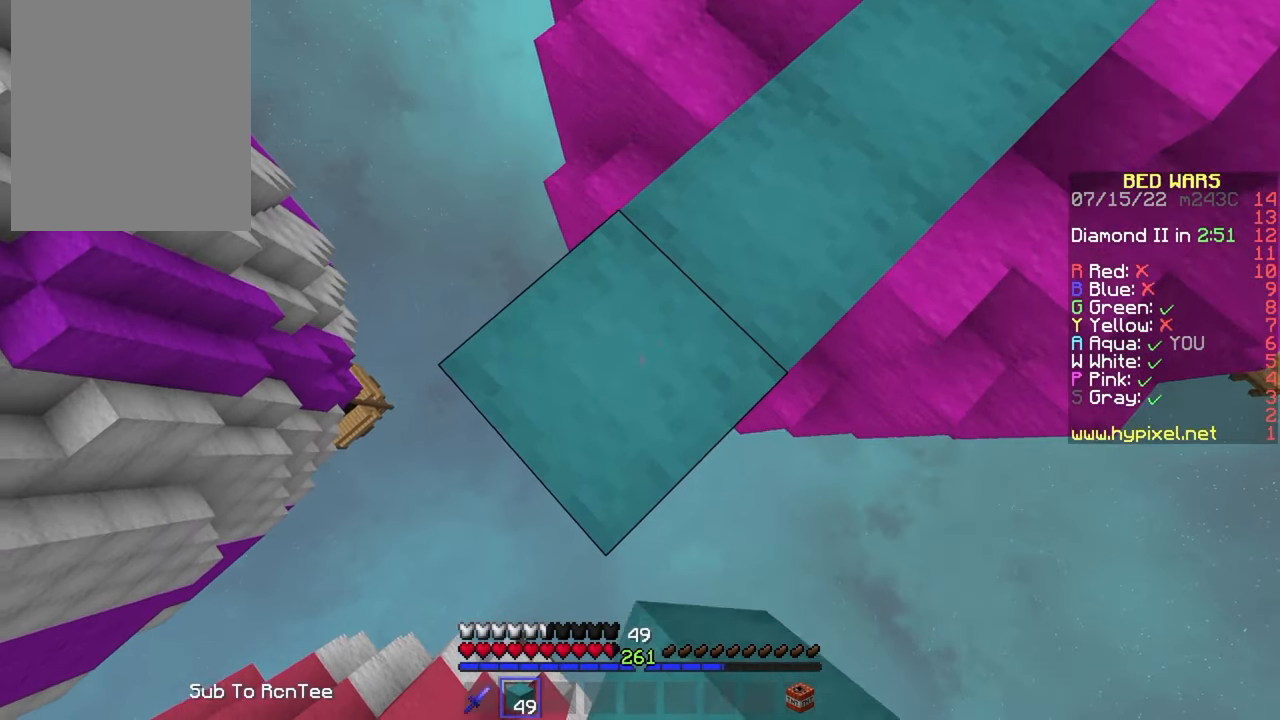
{"keys": ["a", "s"], "mouse": [], "events": [[217, "mouse_right", "down"], [300, "mouse_right", "up"]]}
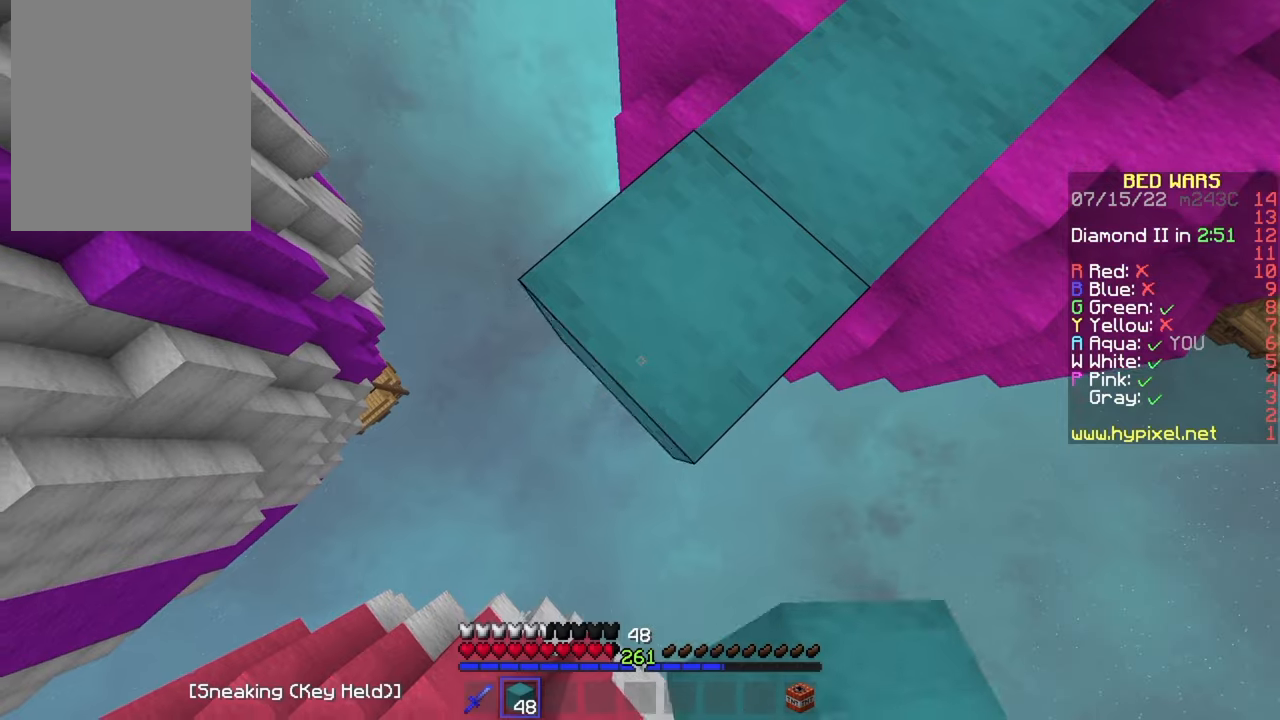
{"keys": ["a", "s"], "mouse": ["right"], "events": [[84, "mouse_right", "down"], [184, "mouse_right", "up"], [467, "mouse_right", "down"]]}
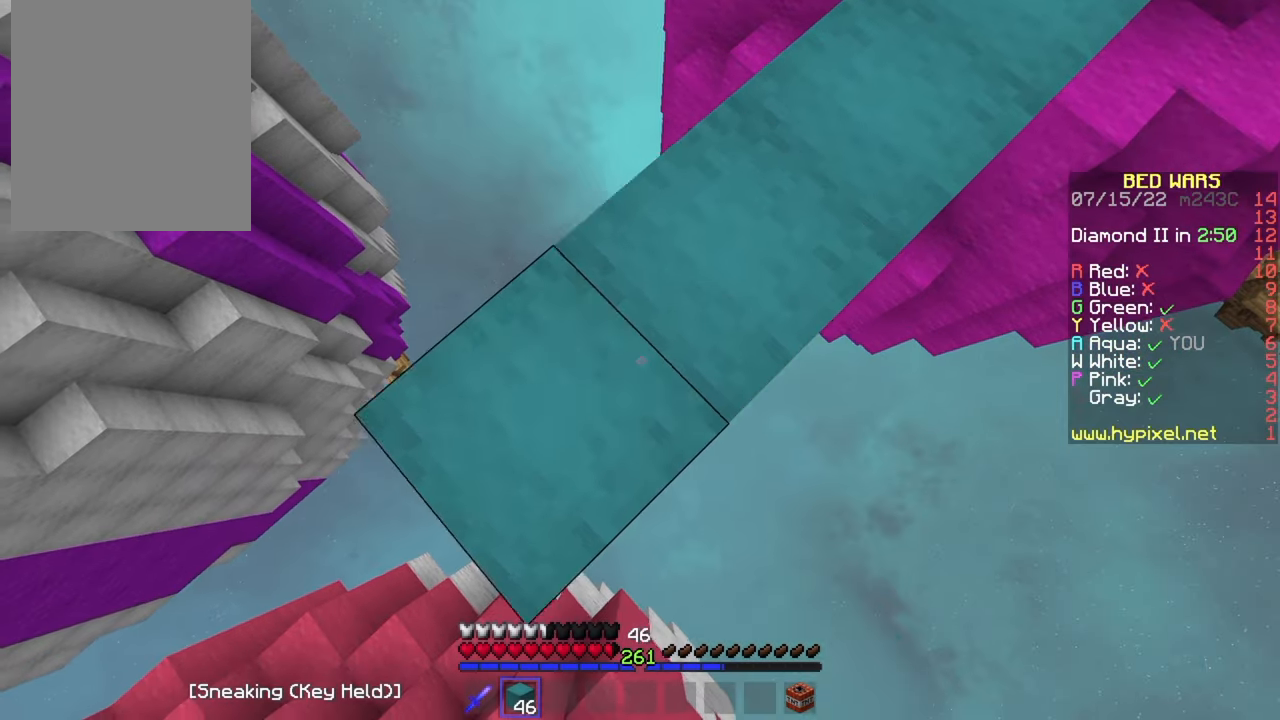
{"keys": ["a", "s"], "mouse": [], "events": [[67, "mouse_right", "up"], [317, "mouse_right", "down"], [434, "mouse_right", "up"]]}
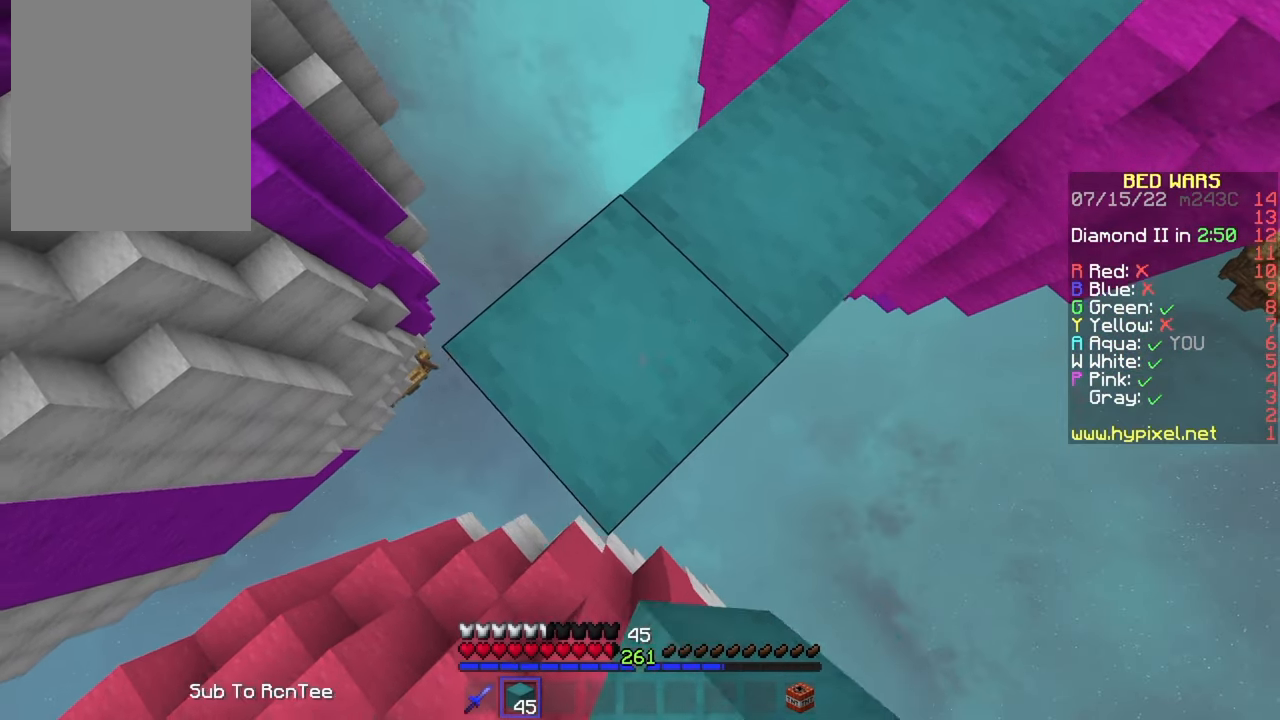
{"keys": ["w"], "mouse": [], "events": [[184, "mouse_right", "down"], [250, "mouse_right", "up"], [284, "s", "up"], [300, "a", "up"], [334, "w", "down"]]}
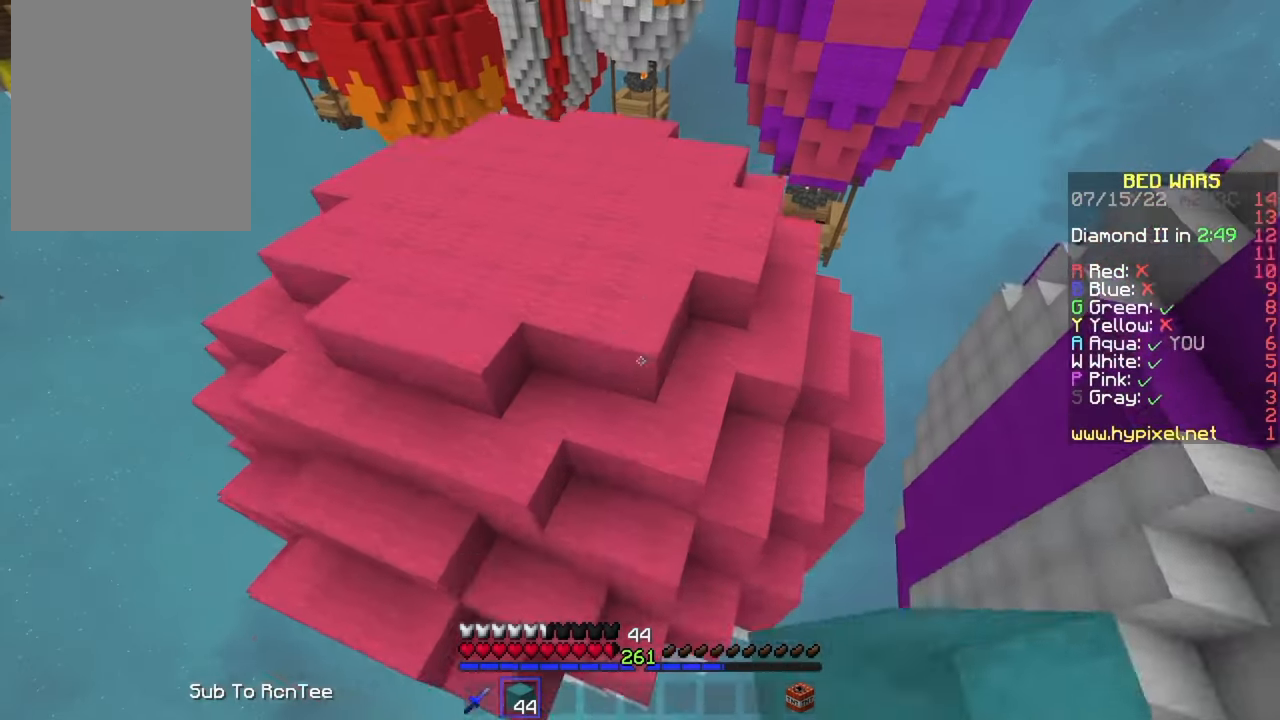
{"keys": ["w"], "mouse": [], "events": []}
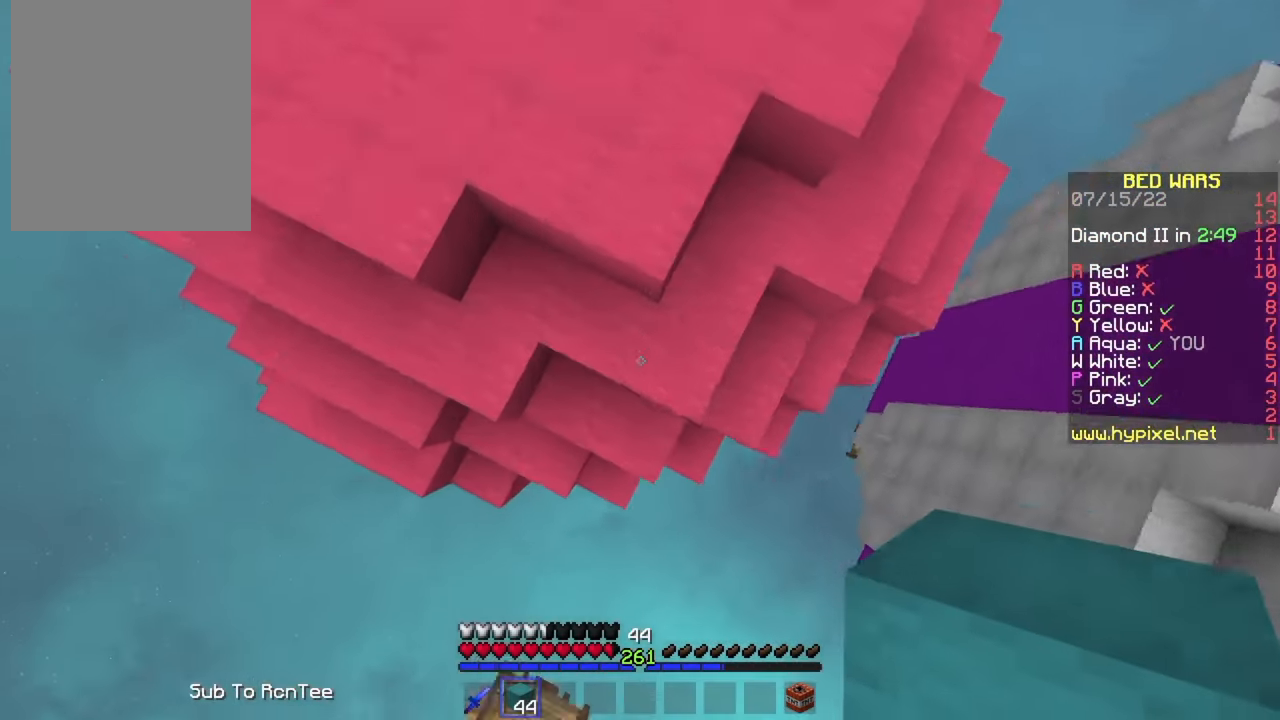
{"keys": ["w"], "mouse": ["left"], "events": [[67, "mouse_right", "down"], [134, "mouse_right", "up"], [417, "mouse_left", "down"]]}
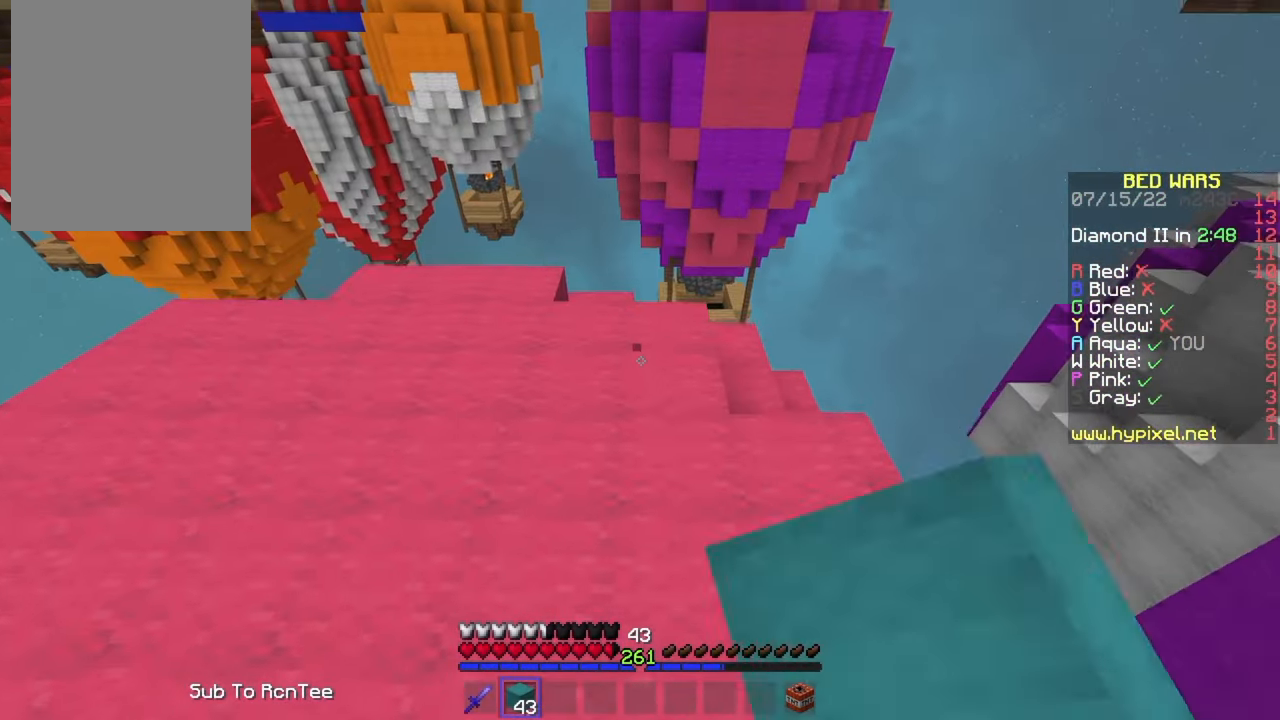
{"keys": ["a"], "mouse": [], "events": [[34, "mouse_left", "up"], [234, "mouse_right", "down"], [350, "mouse_right", "up"], [400, "a", "down"], [467, "w", "up"]]}
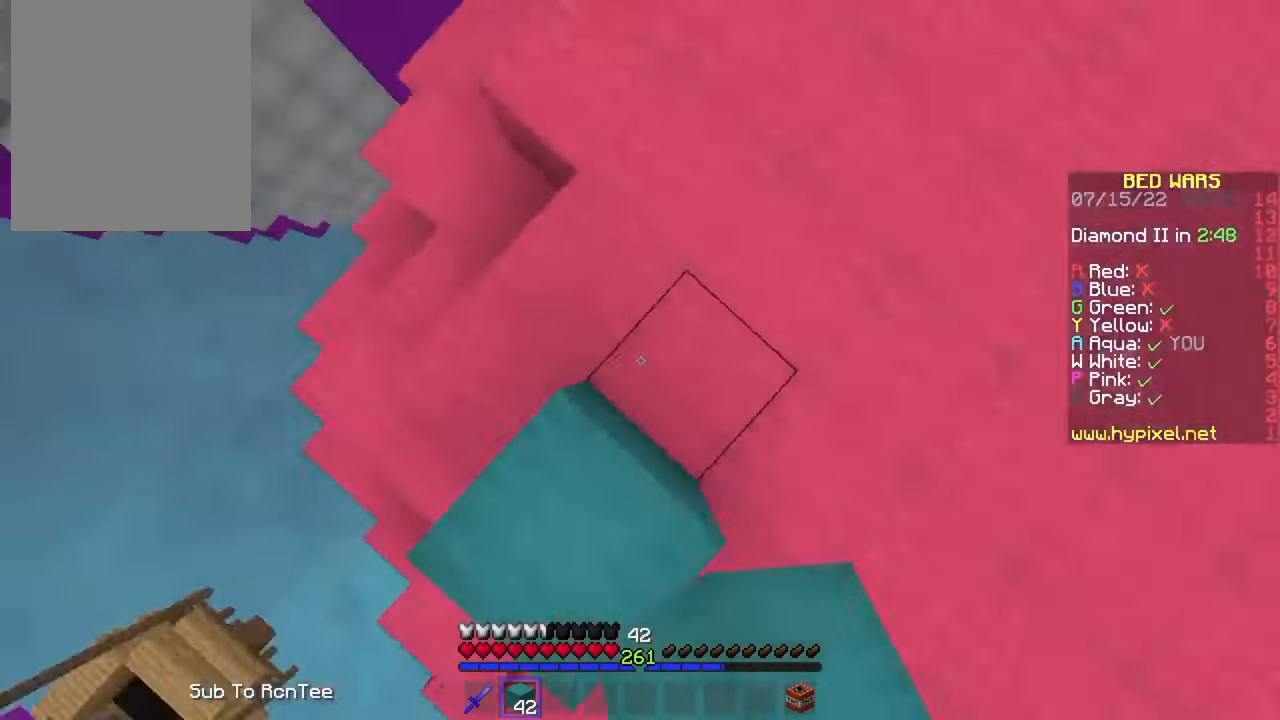
{"keys": ["a", "s"], "mouse": ["right"], "events": [[150, "s", "down"], [200, "a", "up"], [284, "mouse_right", "down"], [367, "mouse_right", "up"], [434, "a", "down"], [467, "mouse_right", "down"]]}
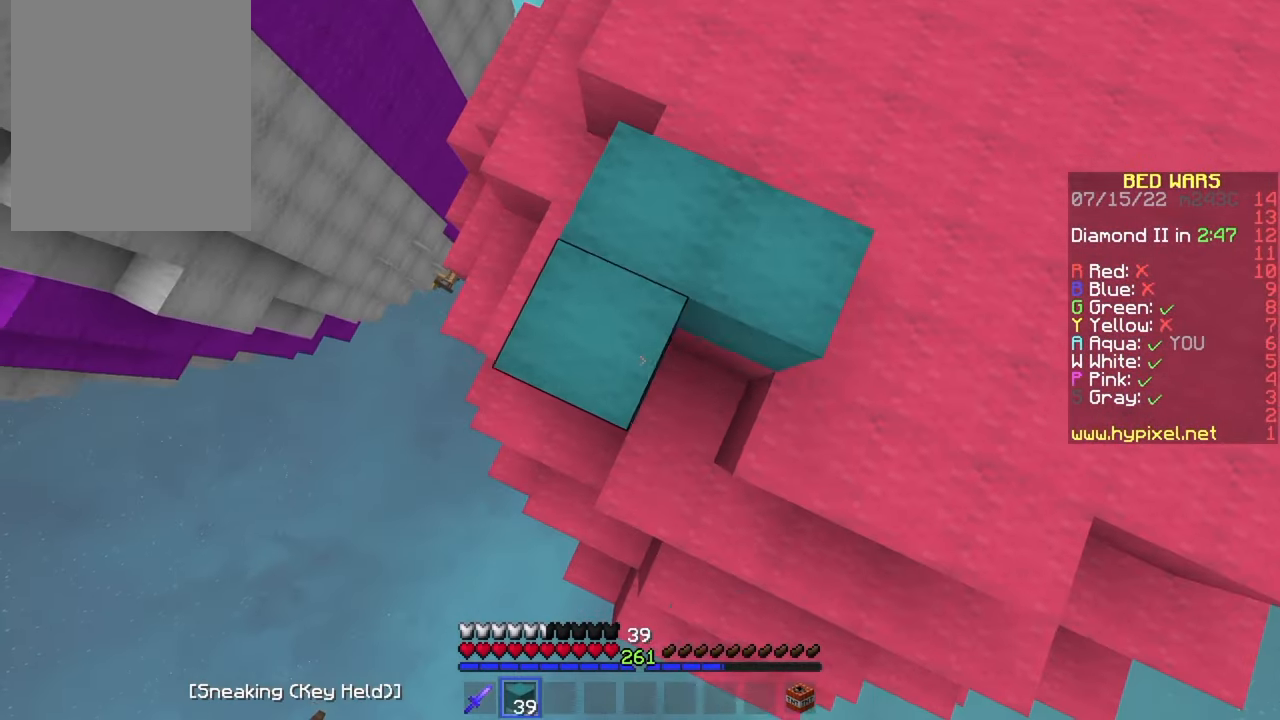
{"keys": ["a", "s"], "mouse": ["right"], "events": [[17, "mouse_right", "up"], [84, "mouse_right", "down"], [84, "s", "up"], [167, "s", "down"], [417, "mouse_right", "up"], [450, "mouse_right", "down"]]}
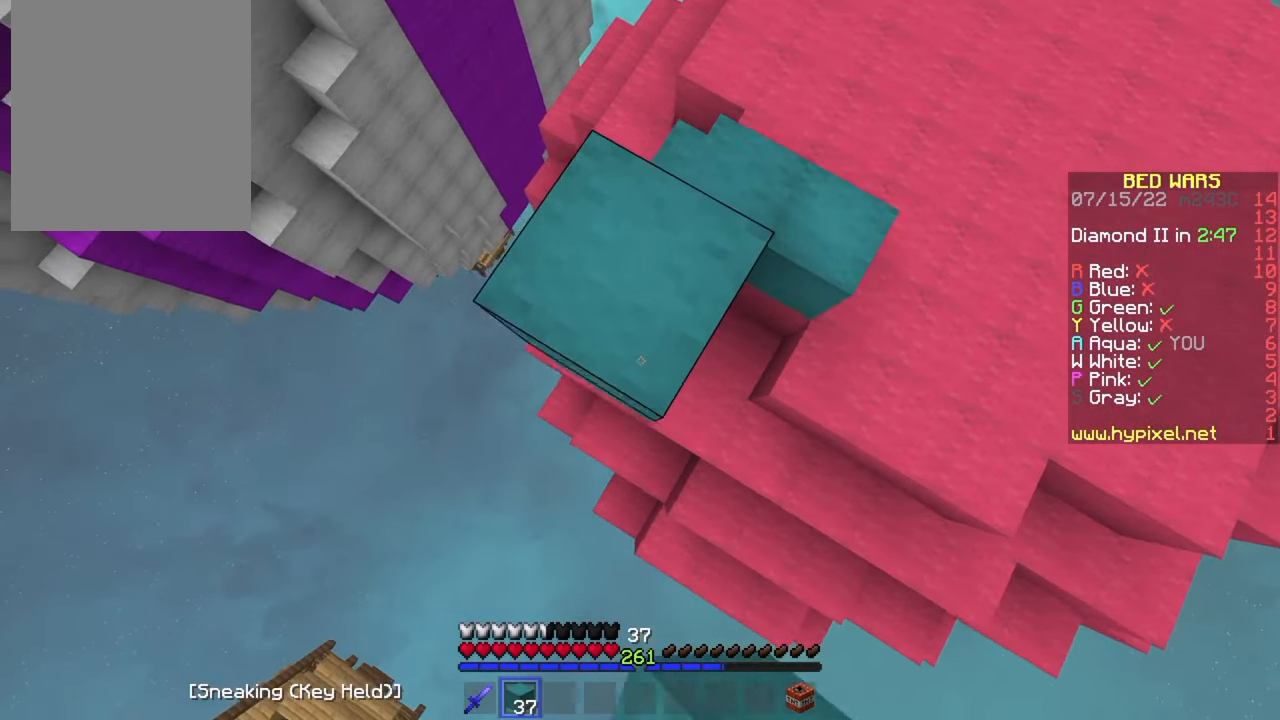
{"keys": ["a", "s"], "mouse": ["right"], "events": [[84, "mouse_right", "up"], [167, "mouse_right", "down"]]}
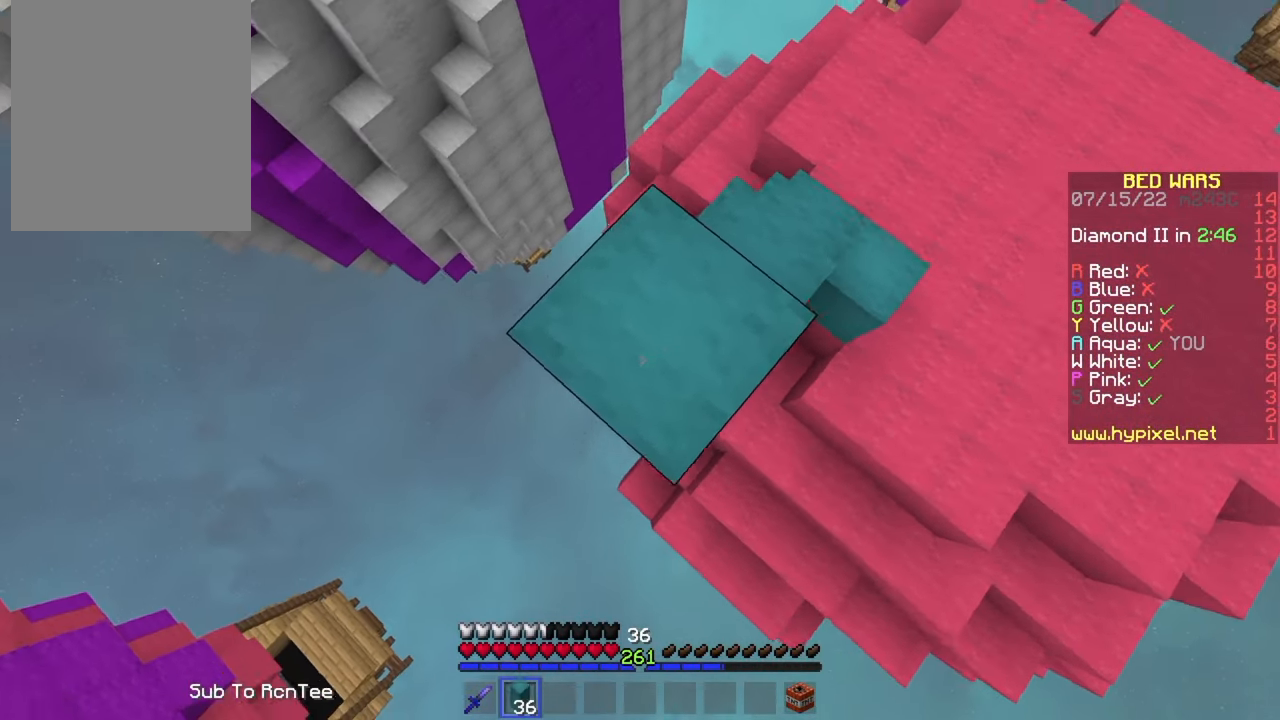
{"keys": ["a", "s"], "mouse": ["right"], "events": [[17, "mouse_right", "up"], [234, "mouse_right", "down"]]}
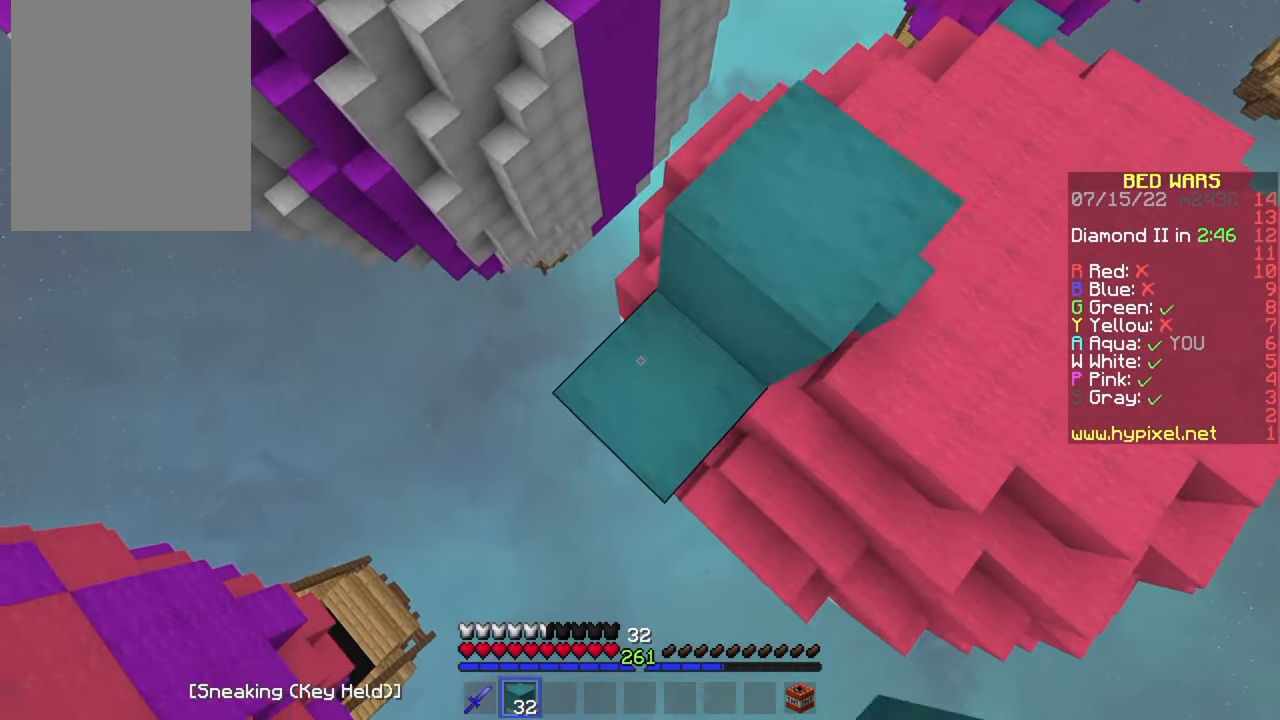
{"keys": ["a", "s"], "mouse": ["right"], "events": [[216, "mouse_right", "up"], [300, "mouse_right", "down"]]}
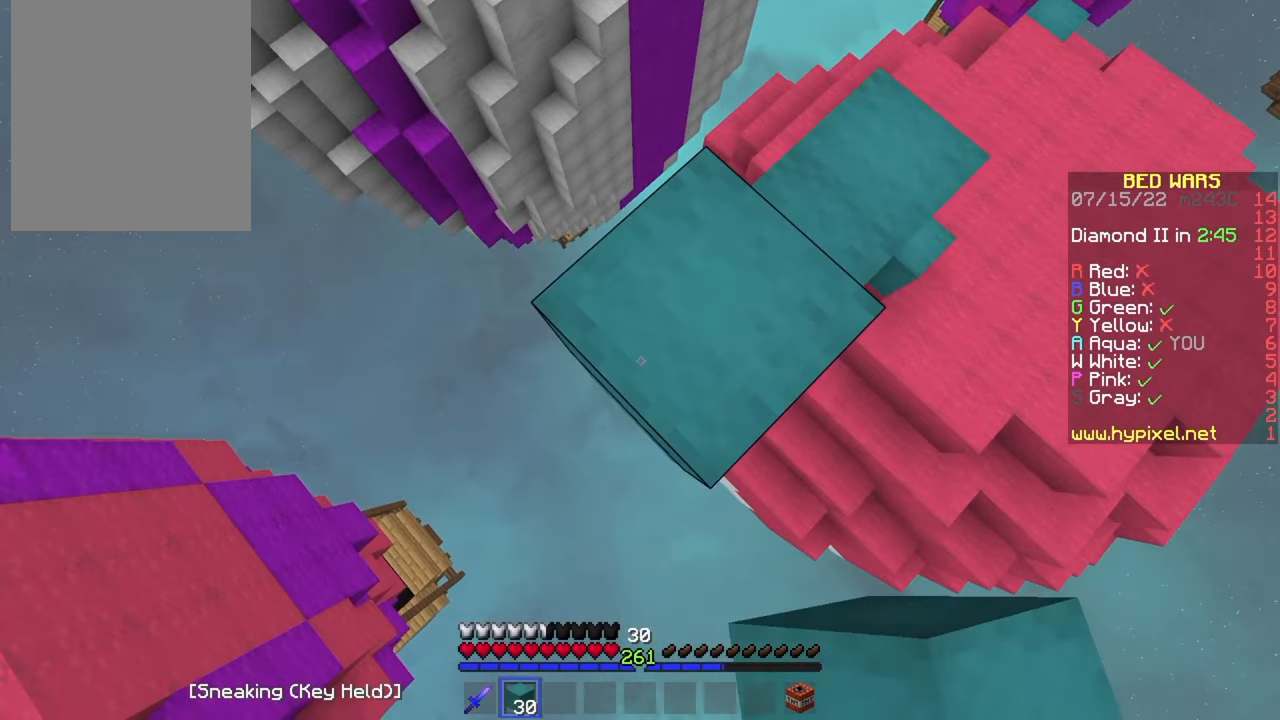
{"keys": ["a", "s"], "mouse": [], "events": [[33, "mouse_right", "up"], [100, "mouse_right", "down"], [150, "mouse_right", "up"], [216, "mouse_right", "down"], [300, "mouse_right", "up"]]}
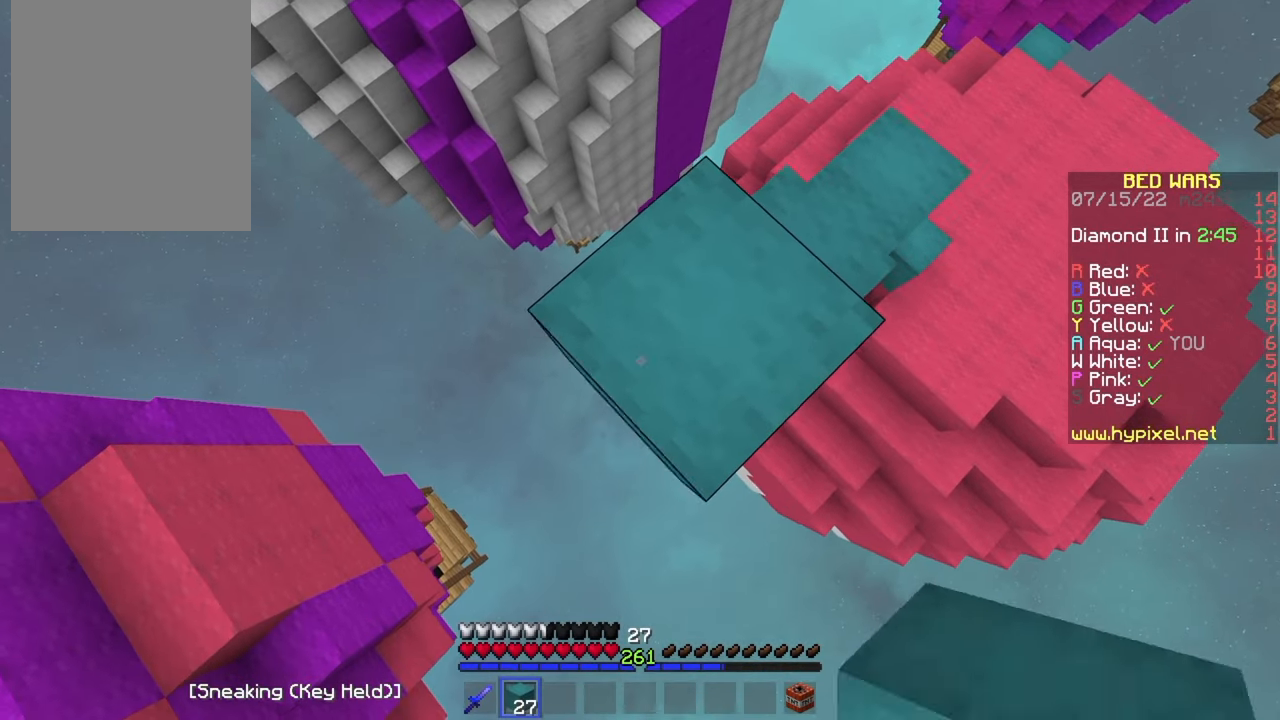
{"keys": ["a", "s"], "mouse": [], "events": [[233, "mouse_right", "down"], [316, "mouse_right", "up"]]}
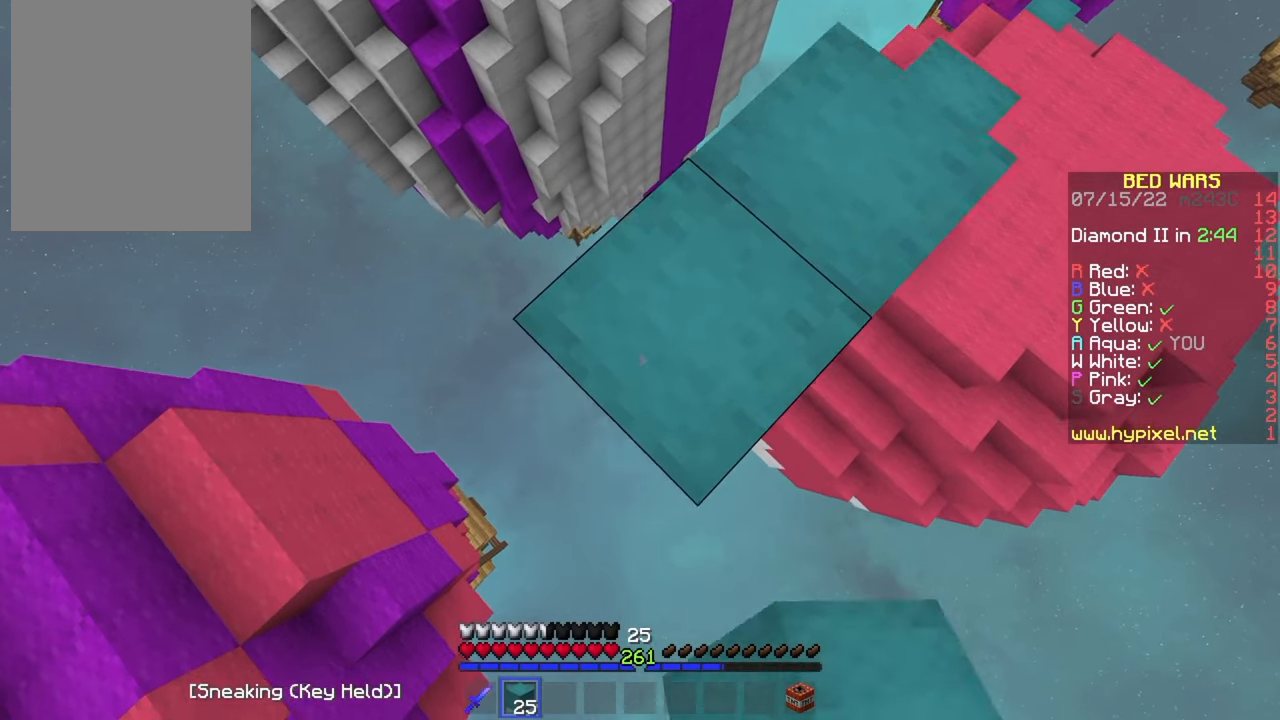
{"keys": ["a", "s"], "mouse": ["right"], "events": [[100, "mouse_right", "down"], [183, "mouse_right", "up"], [450, "mouse_right", "down"]]}
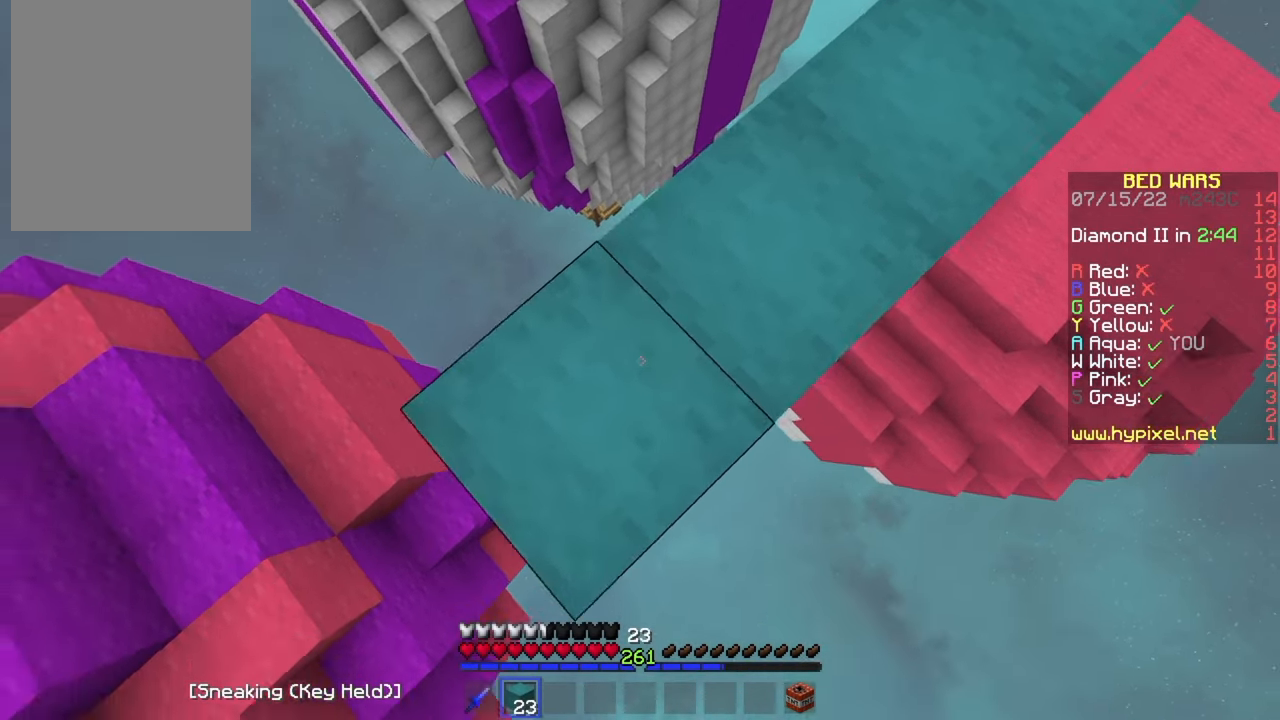
{"keys": ["a", "w"], "mouse": [], "events": [[16, "mouse_right", "up"], [83, "a", "up"], [83, "s", "up"], [166, "w", "down"], [500, "a", "down"]]}